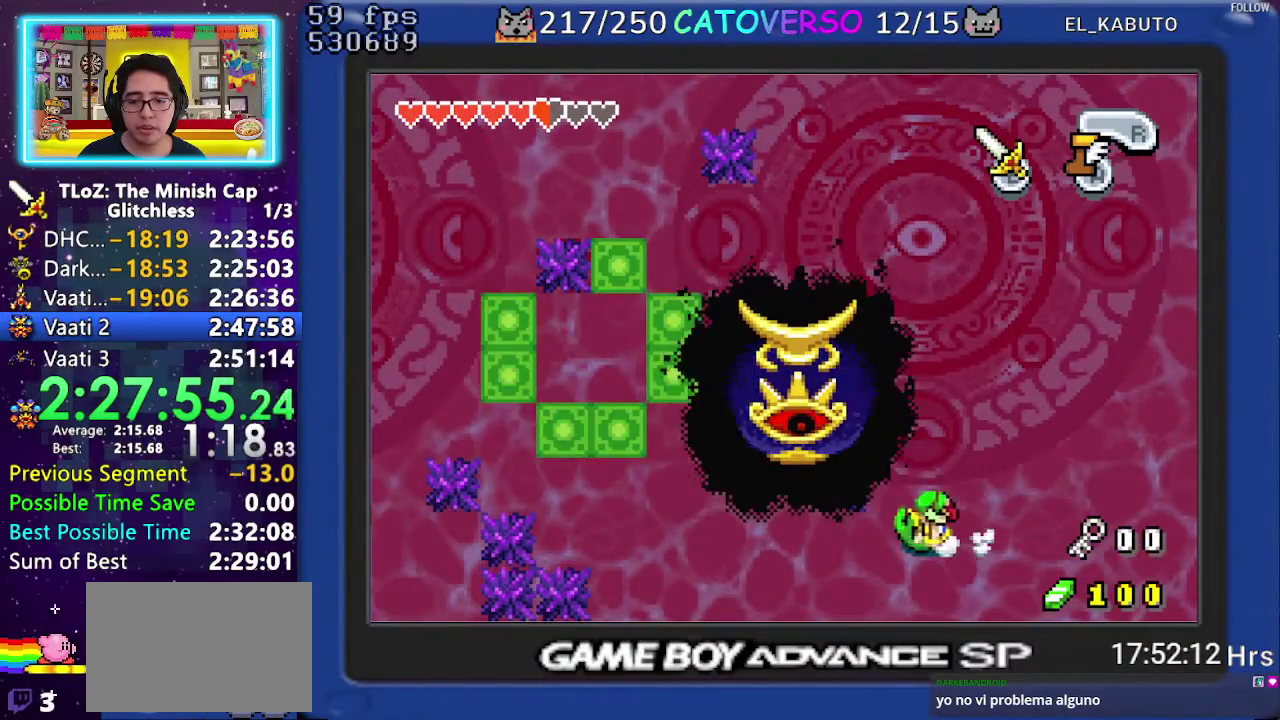
Gameplay with a controller (Nintendo layout); each line is a JSON object with the inputs held at the frame after it. "events" lists button and stick changes between this image and that frame as [ms after this image, input, new state], when the widget could be followed in between. Not read: HOME L3 R3.
{"buttons": ["DPAD_LEFT"], "events": [[100, "R1", "up"], [167, "DPAD_DOWN", "down"], [283, "DPAD_DOWN", "up"]]}
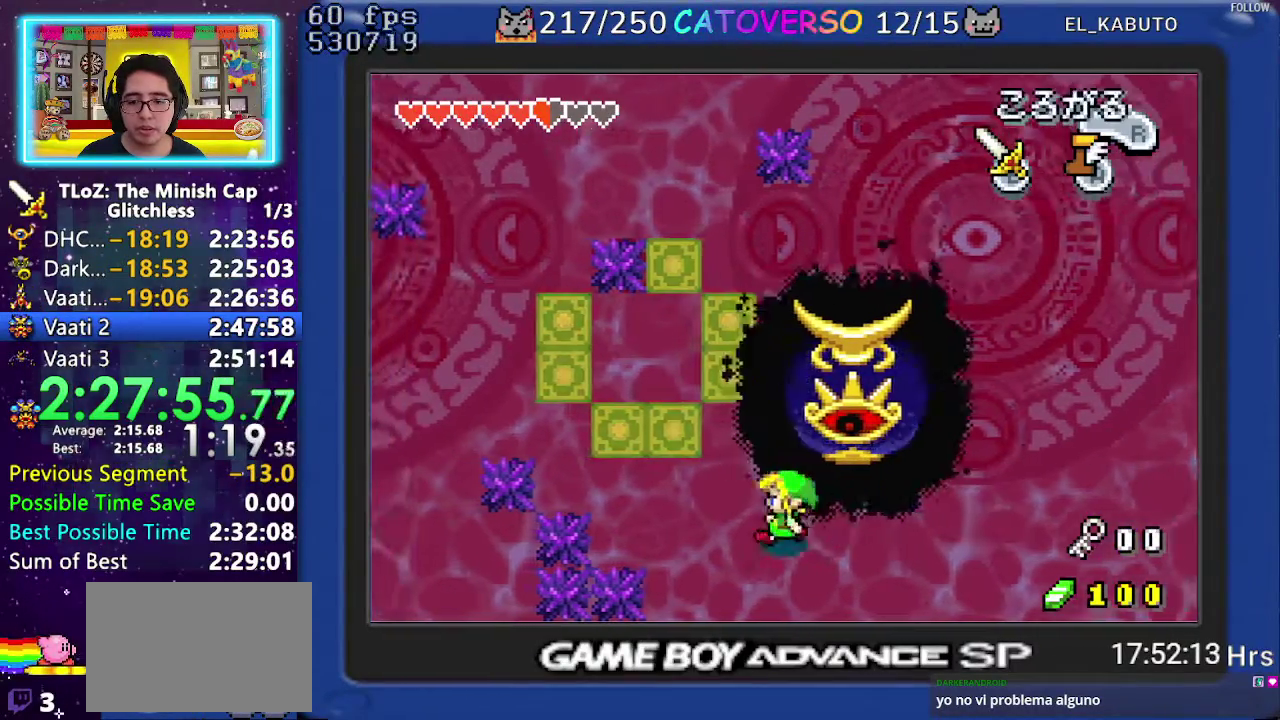
{"buttons": ["B", "DPAD_DOWN", "DPAD_LEFT"], "events": [[450, "DPAD_DOWN", "down"], [467, "B", "down"]]}
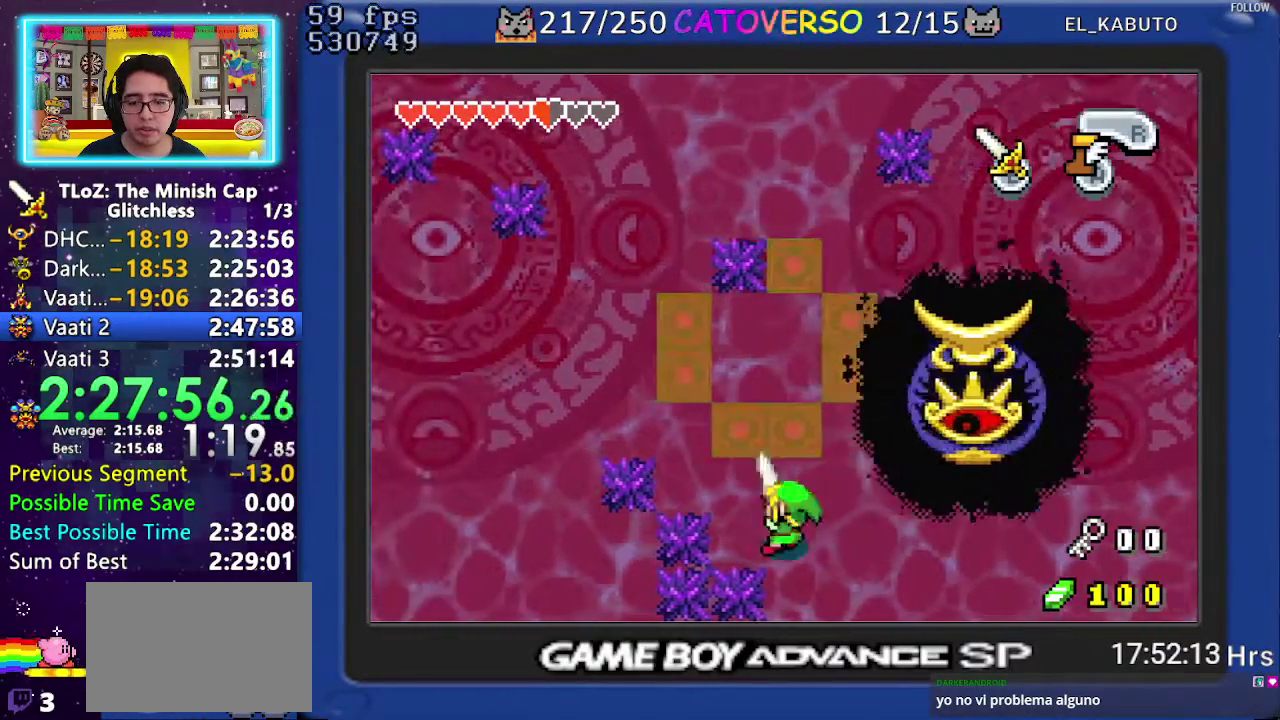
{"buttons": ["DPAD_LEFT"], "events": [[117, "DPAD_DOWN", "up"], [150, "B", "up"], [350, "B", "down"], [500, "B", "up"]]}
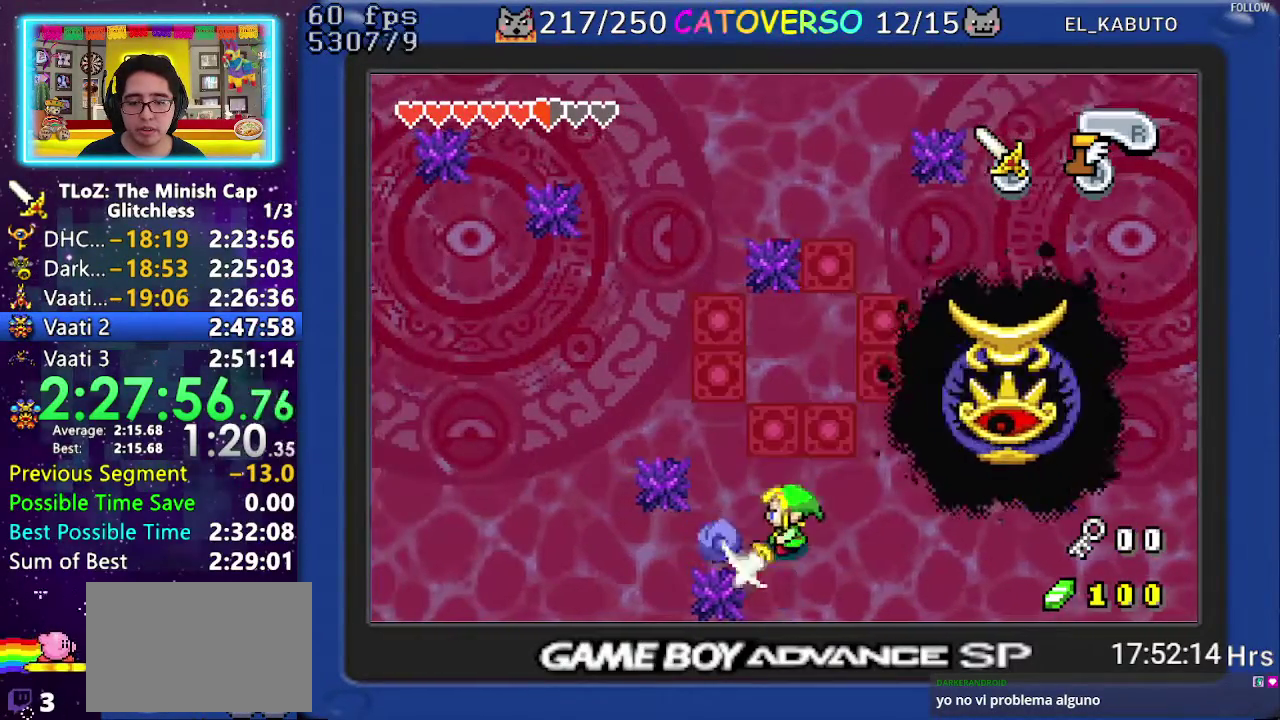
{"buttons": ["DPAD_UP", "DPAD_LEFT"], "events": [[200, "DPAD_UP", "down"], [350, "B", "down"], [483, "B", "up"]]}
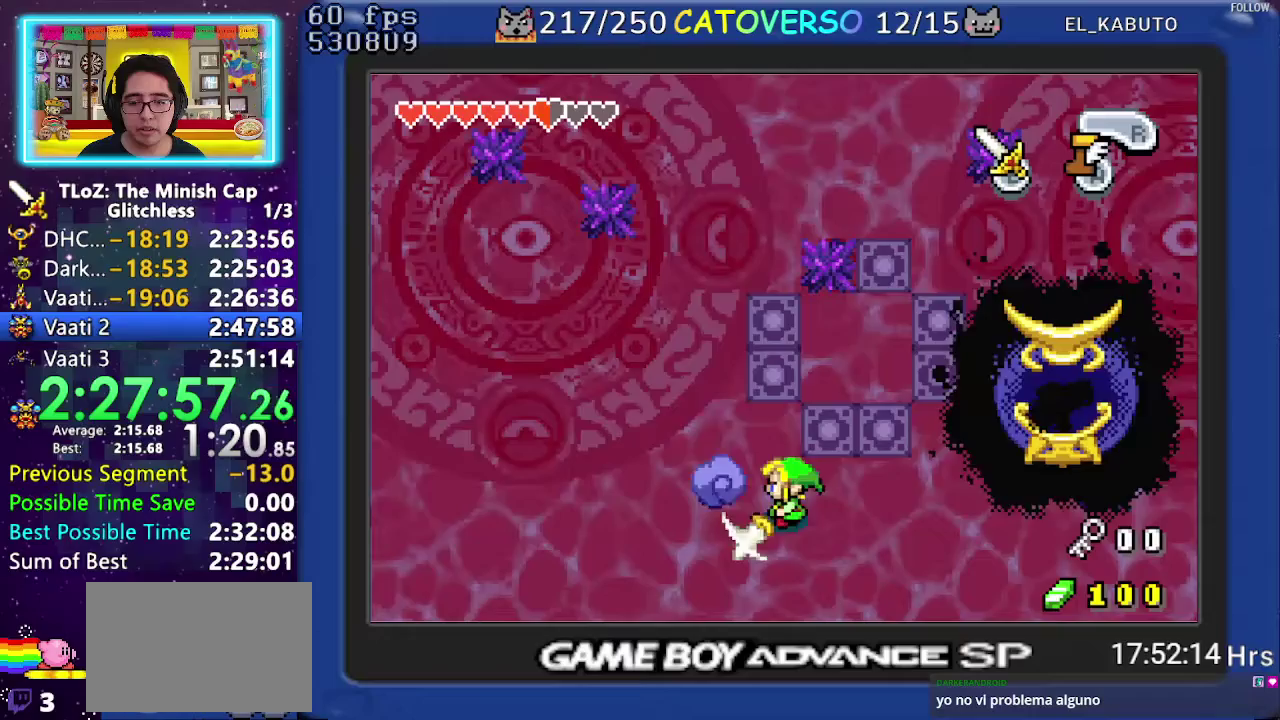
{"buttons": ["DPAD_UP"], "events": [[167, "DPAD_LEFT", "up"], [267, "DPAD_RIGHT", "down"], [433, "DPAD_RIGHT", "up"]]}
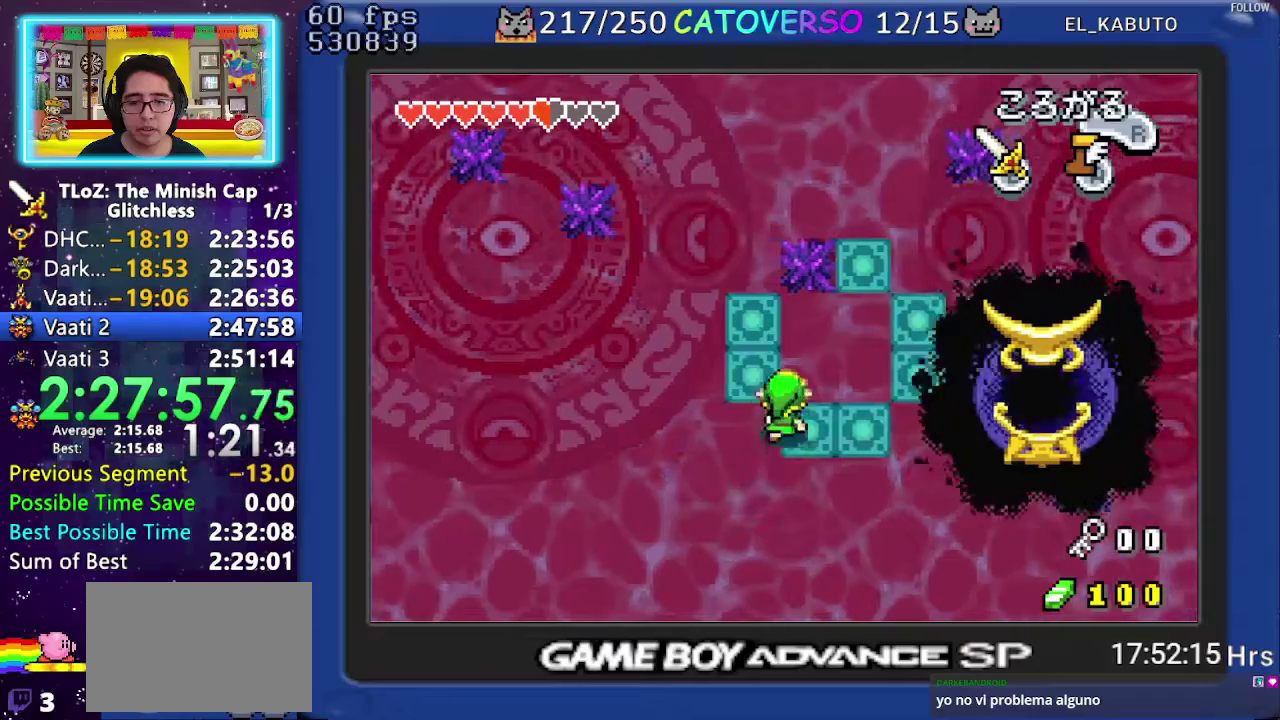
{"buttons": ["B", "DPAD_UP"], "events": [[400, "B", "down"]]}
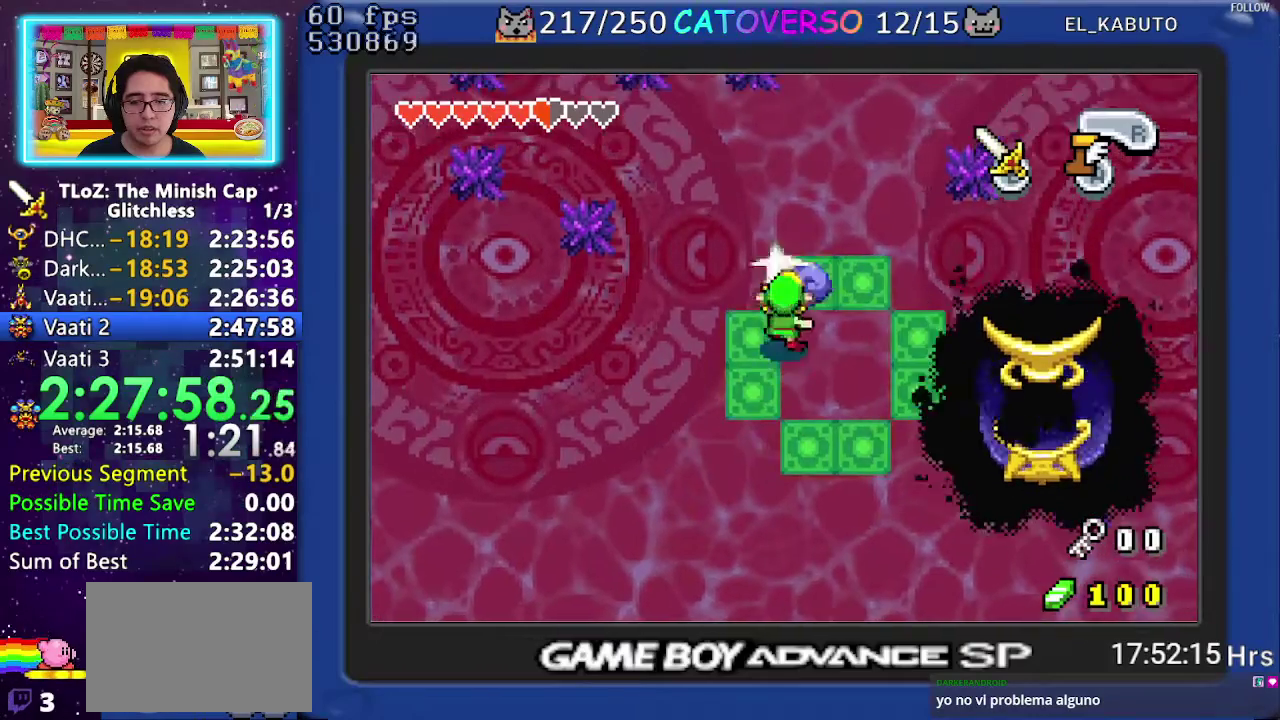
{"buttons": ["DPAD_UP", "DPAD_LEFT"], "events": [[17, "B", "up"], [100, "DPAD_LEFT", "down"]]}
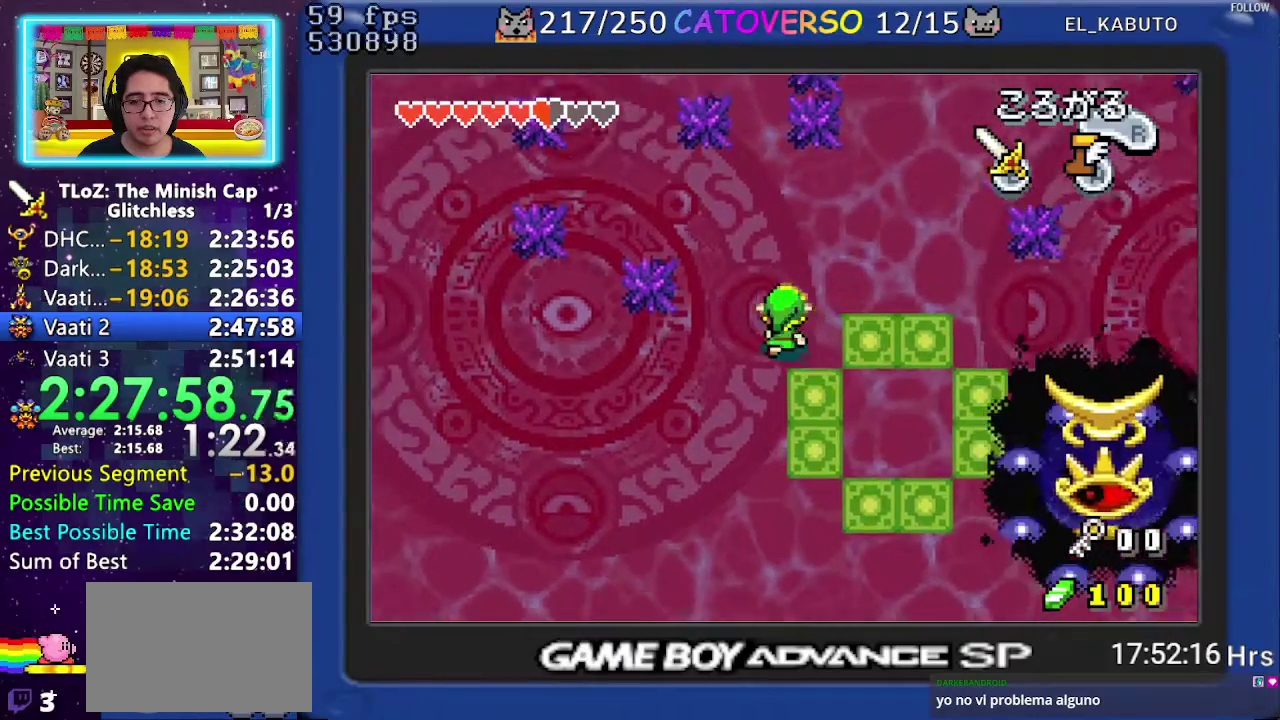
{"buttons": ["DPAD_LEFT"], "events": [[200, "DPAD_UP", "up"], [300, "B", "down"], [383, "B", "up"]]}
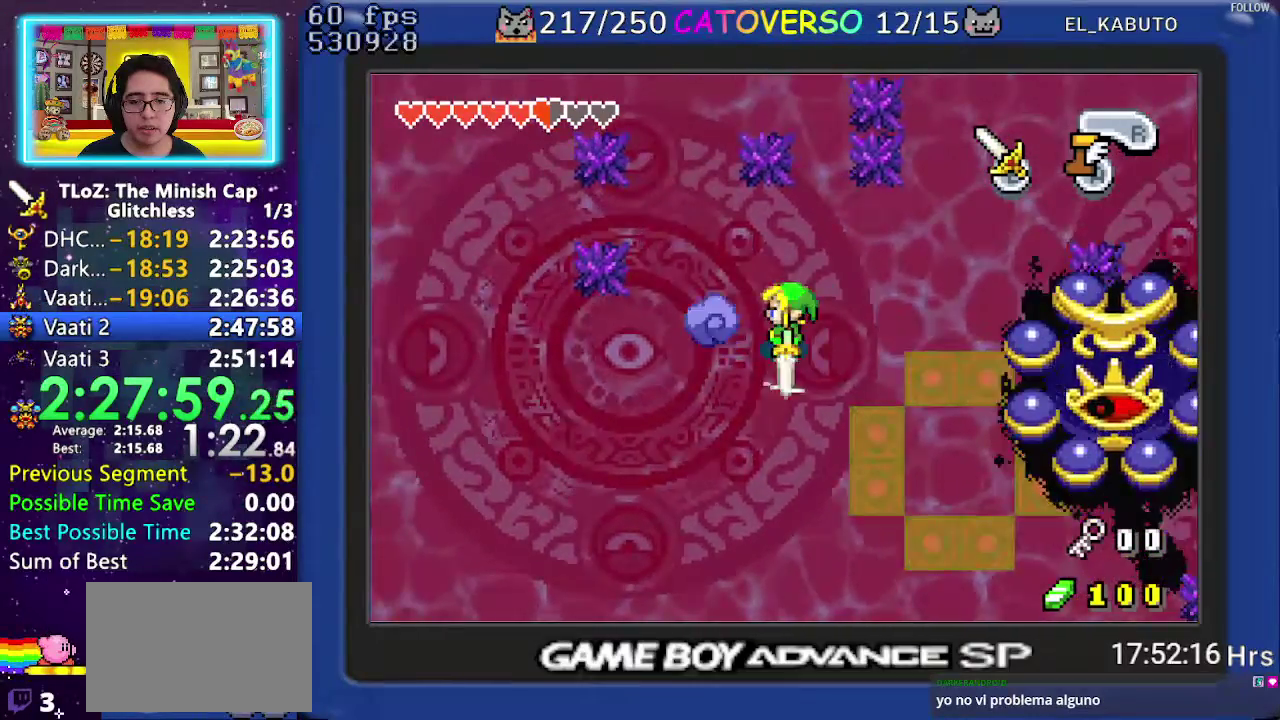
{"buttons": ["DPAD_DOWN"], "events": [[17, "DPAD_LEFT", "up"], [50, "START", "down"], [117, "START", "up"], [433, "DPAD_DOWN", "down"]]}
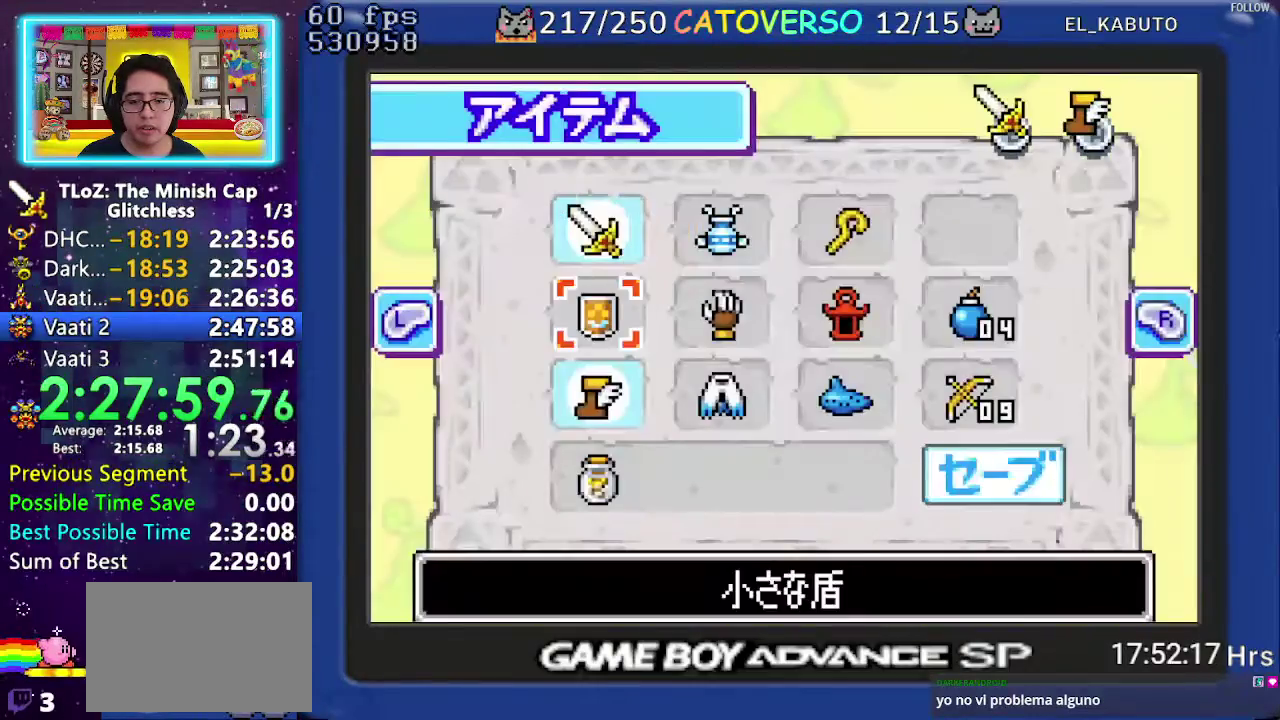
{"buttons": [], "events": [[17, "DPAD_DOWN", "up"], [67, "DPAD_DOWN", "down"], [167, "DPAD_DOWN", "up"], [350, "DPAD_LEFT", "down"], [483, "DPAD_LEFT", "up"]]}
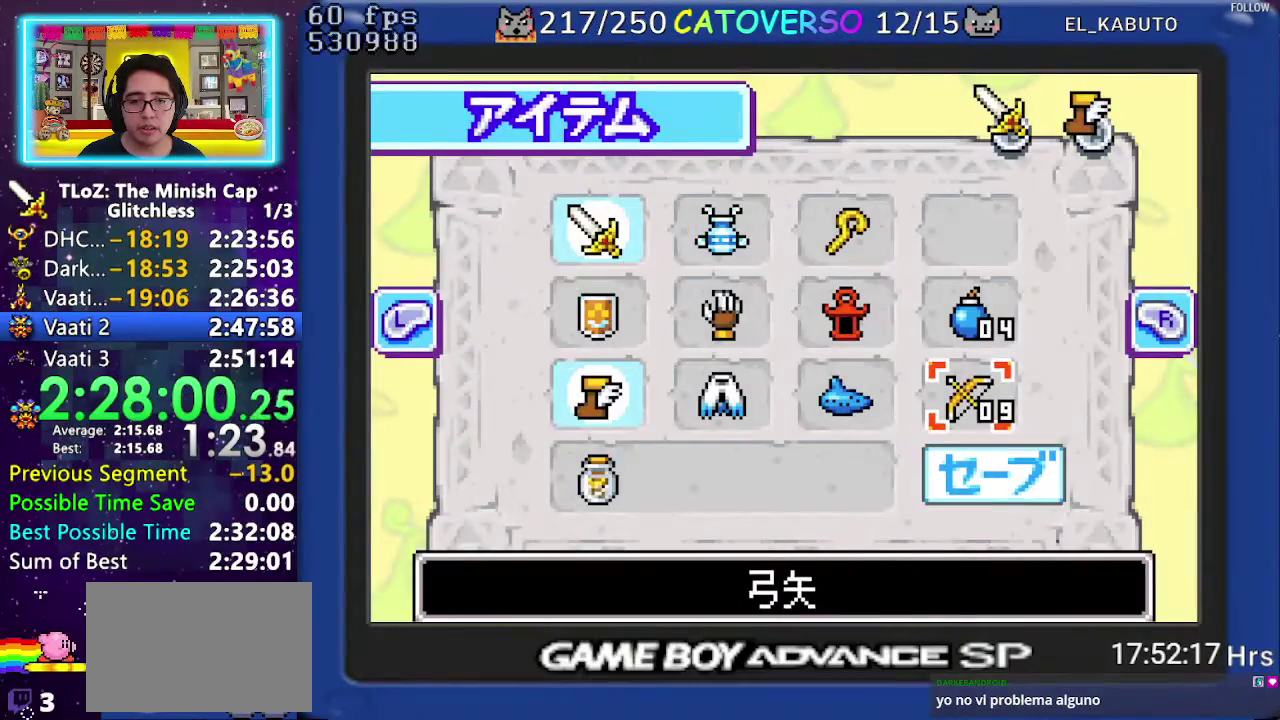
{"buttons": [], "events": [[267, "B", "down"], [383, "B", "up"], [417, "START", "down"], [483, "START", "up"]]}
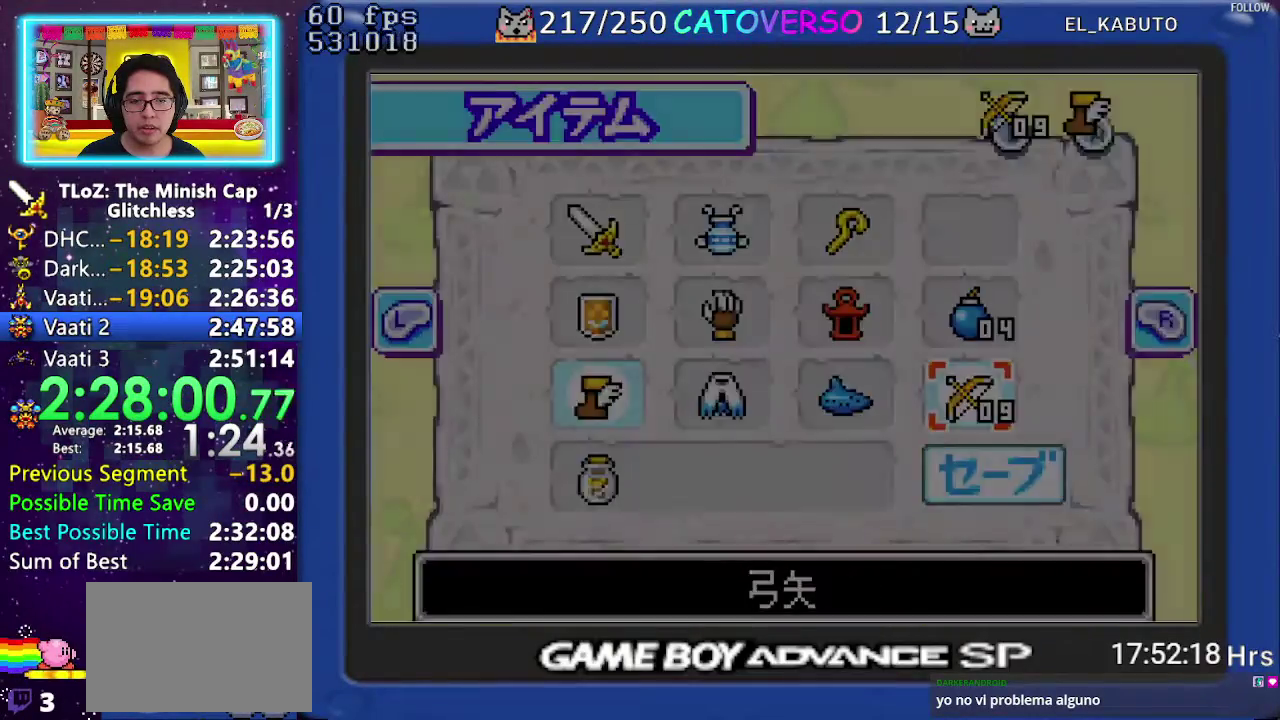
{"buttons": ["B", "DPAD_RIGHT"], "events": [[400, "DPAD_RIGHT", "down"], [500, "B", "down"]]}
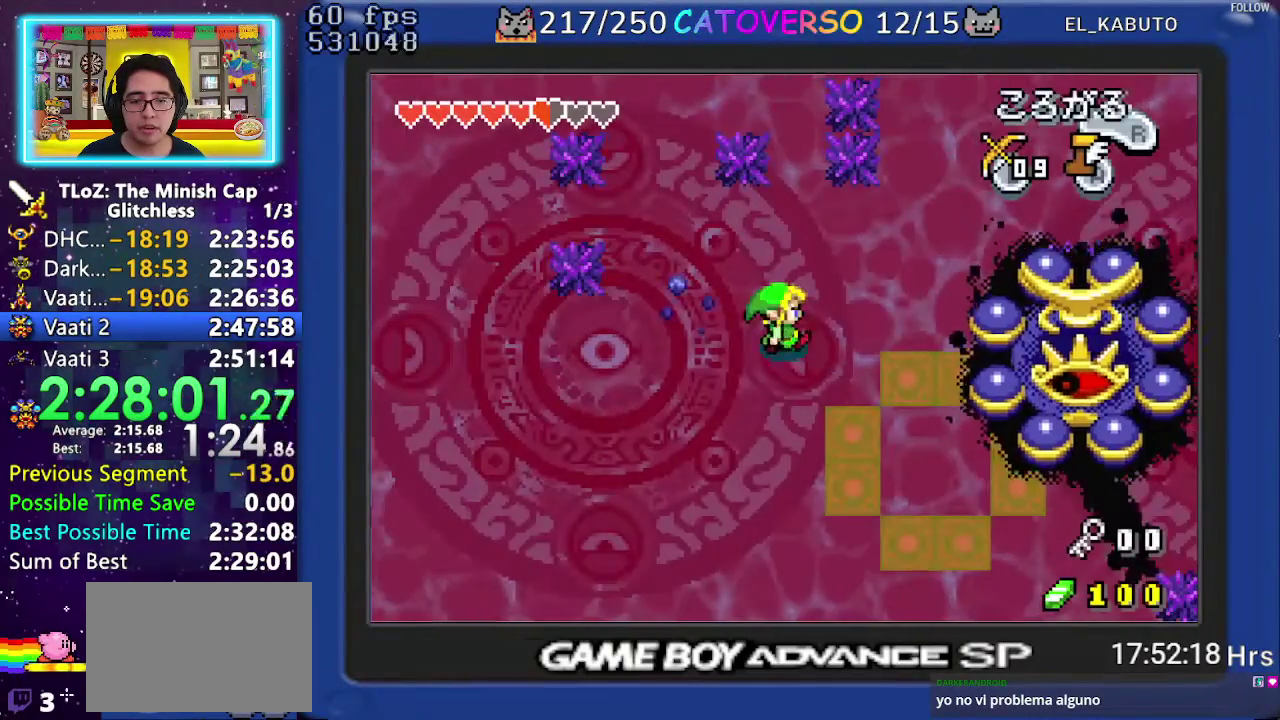
{"buttons": [], "events": [[167, "DPAD_RIGHT", "up"], [417, "B", "up"]]}
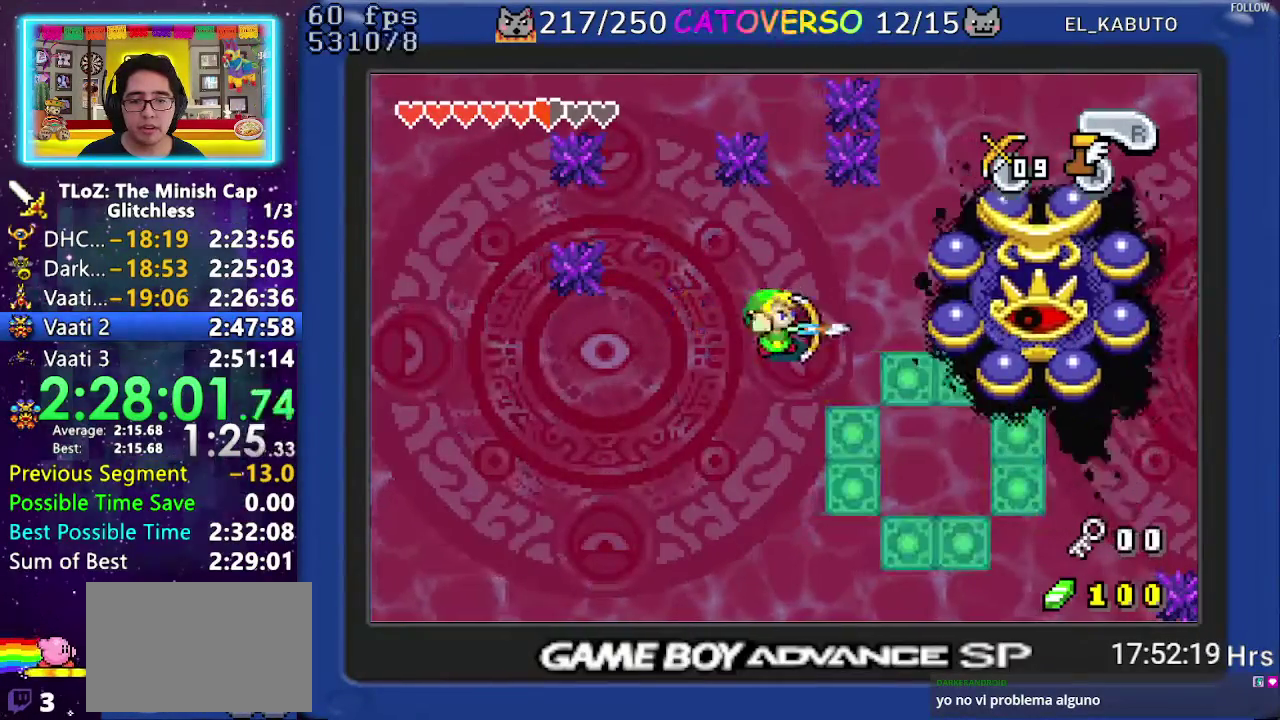
{"buttons": ["DPAD_DOWN", "DPAD_RIGHT"], "events": [[133, "A", "down"], [233, "A", "up"], [333, "DPAD_DOWN", "down"], [367, "DPAD_RIGHT", "down"]]}
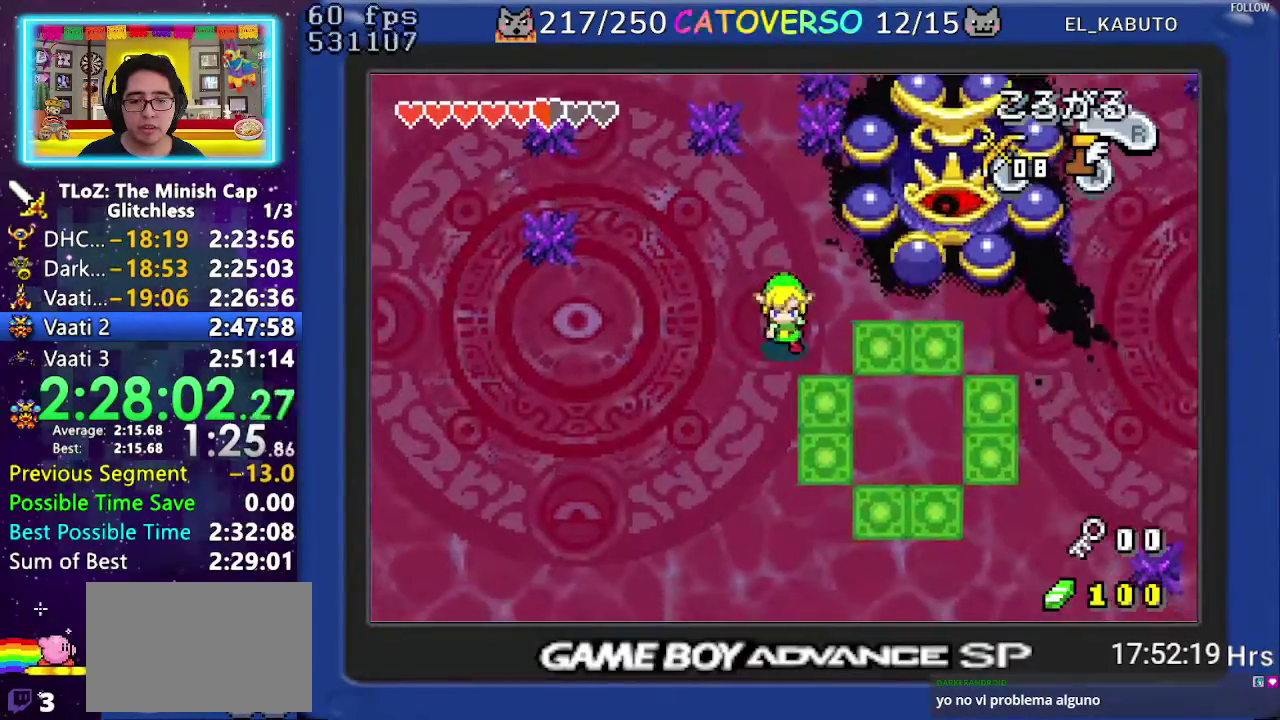
{"buttons": ["B", "DPAD_RIGHT"], "events": [[183, "DPAD_DOWN", "up"], [267, "DPAD_UP", "down"], [283, "DPAD_RIGHT", "up"], [300, "B", "down"], [383, "DPAD_UP", "up"], [433, "DPAD_RIGHT", "down"]]}
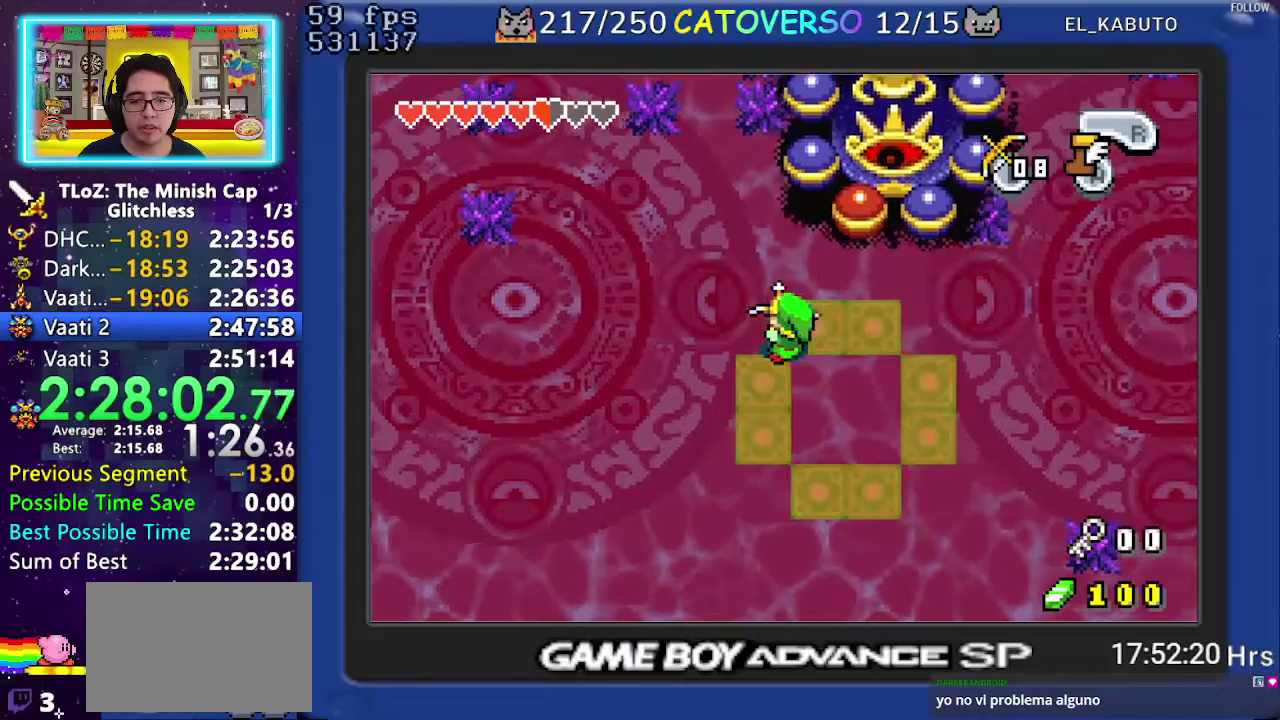
{"buttons": ["A"], "events": [[33, "DPAD_RIGHT", "up"], [117, "B", "up"], [500, "A", "down"]]}
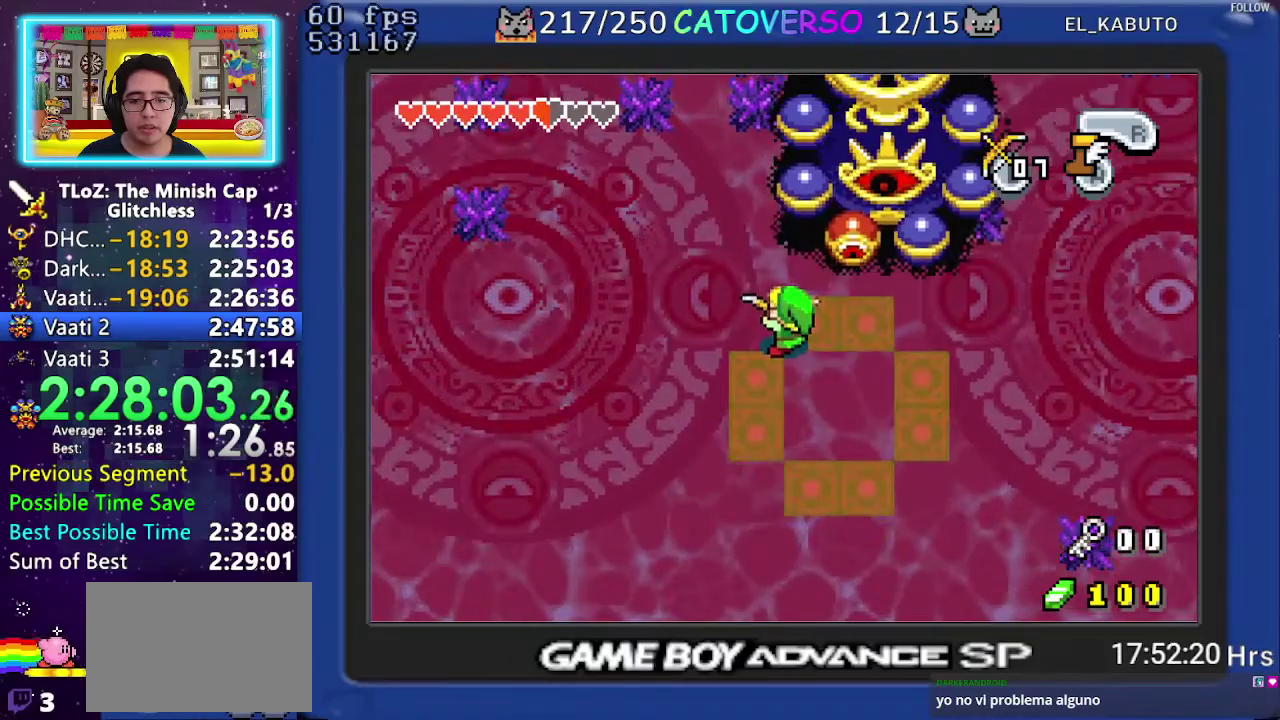
{"buttons": ["DPAD_RIGHT"], "events": [[100, "A", "up"], [100, "DPAD_RIGHT", "down"]]}
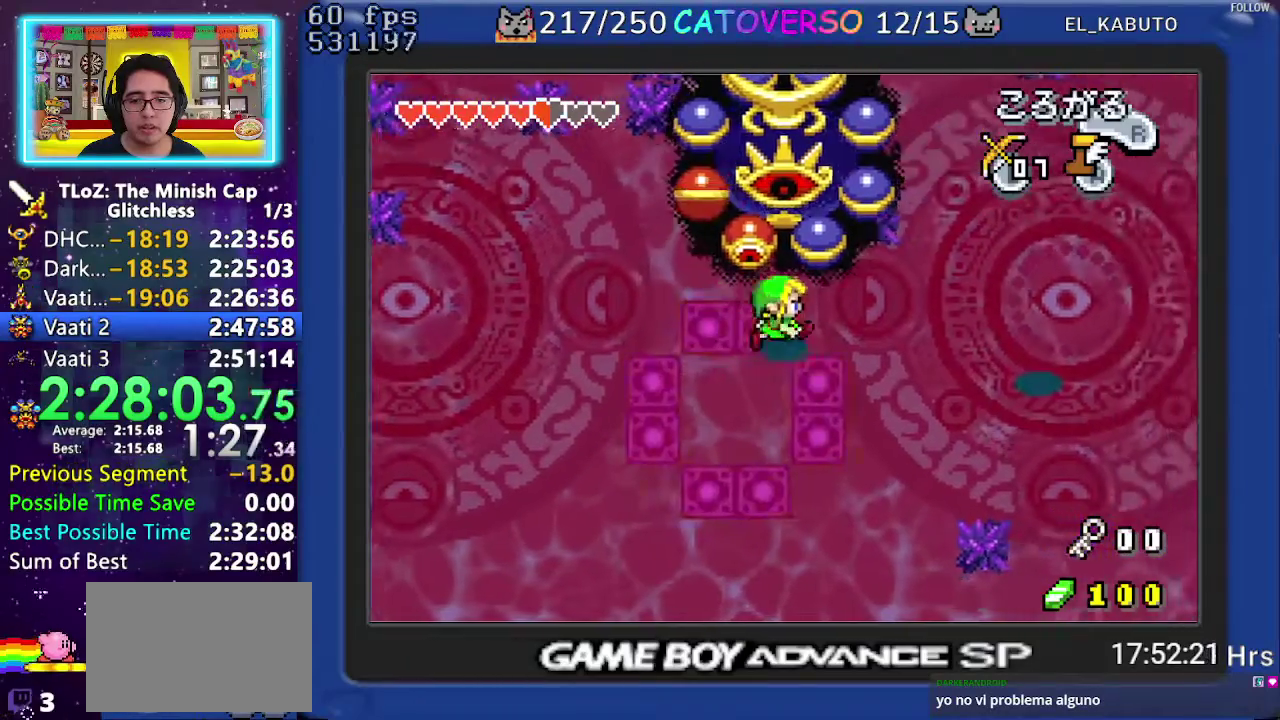
{"buttons": [], "events": [[117, "DPAD_UP", "down"], [167, "DPAD_RIGHT", "up"], [217, "DPAD_UP", "up"], [233, "B", "down"], [300, "B", "up"]]}
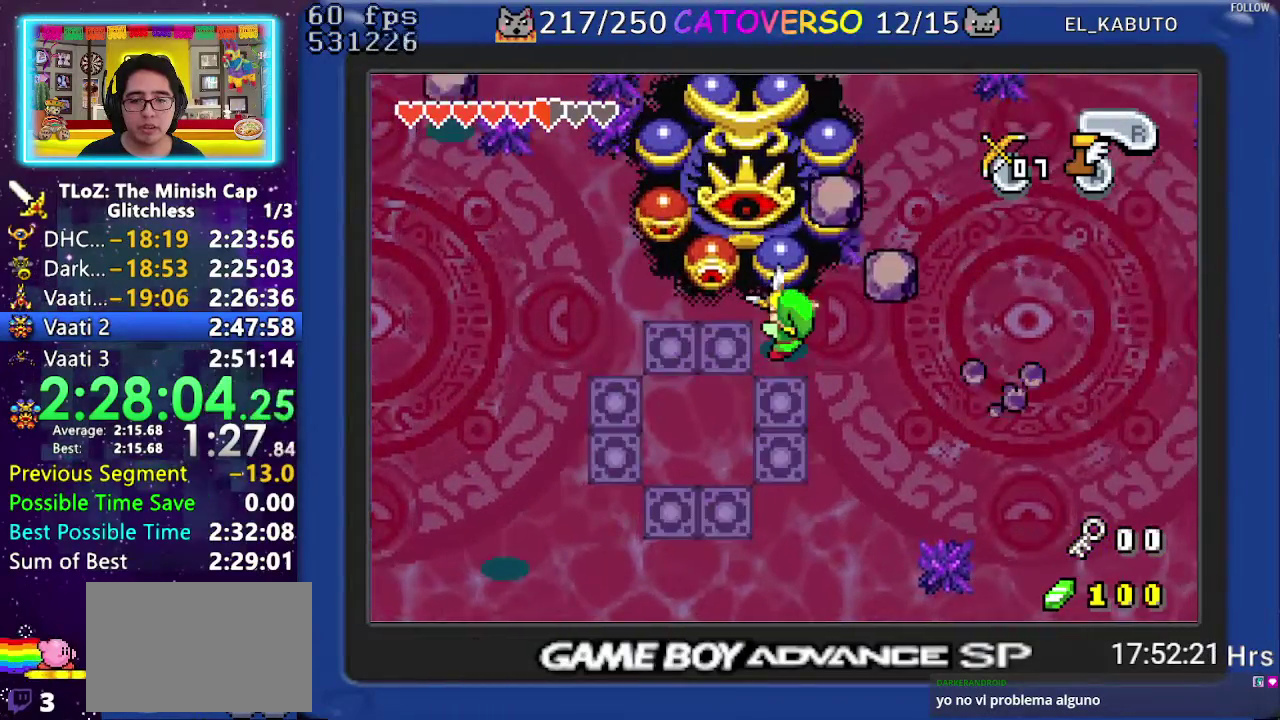
{"buttons": ["DPAD_UP", "DPAD_RIGHT"], "events": [[117, "A", "down"], [183, "A", "up"], [317, "DPAD_RIGHT", "down"], [500, "DPAD_UP", "down"]]}
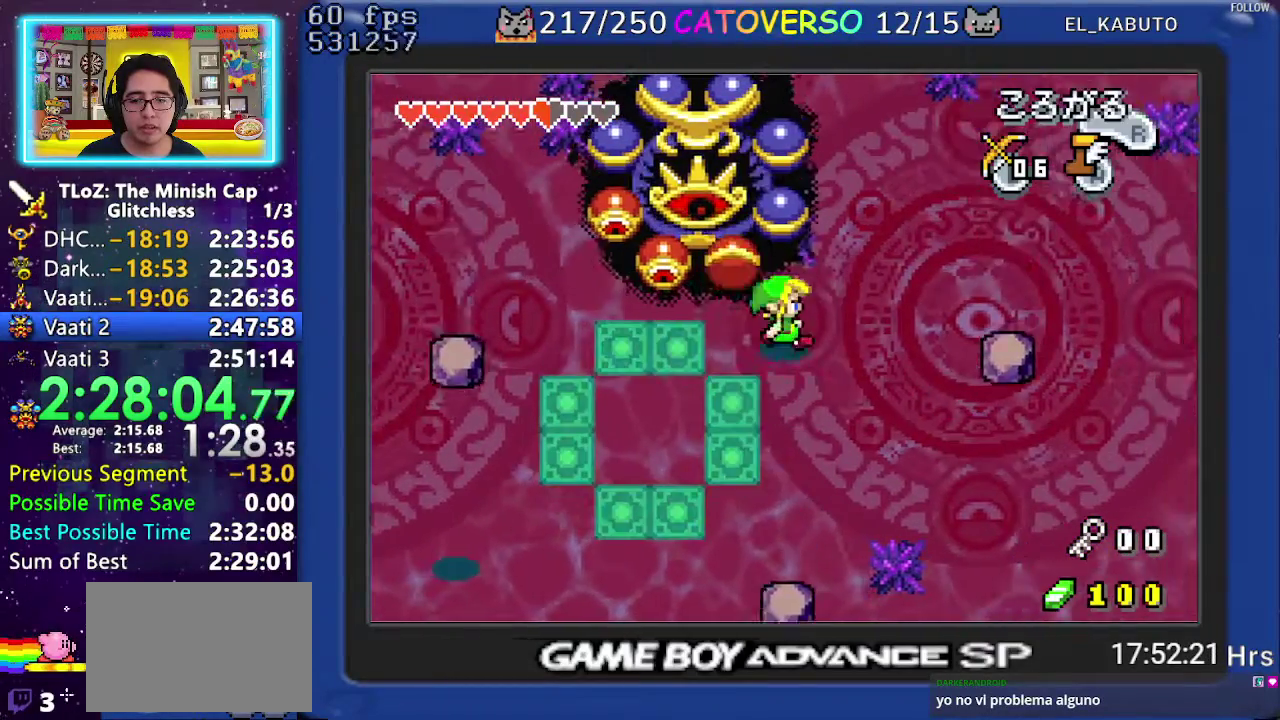
{"buttons": ["A"], "events": [[83, "DPAD_RIGHT", "up"], [100, "B", "down"], [133, "DPAD_UP", "up"], [217, "B", "up"], [500, "A", "down"]]}
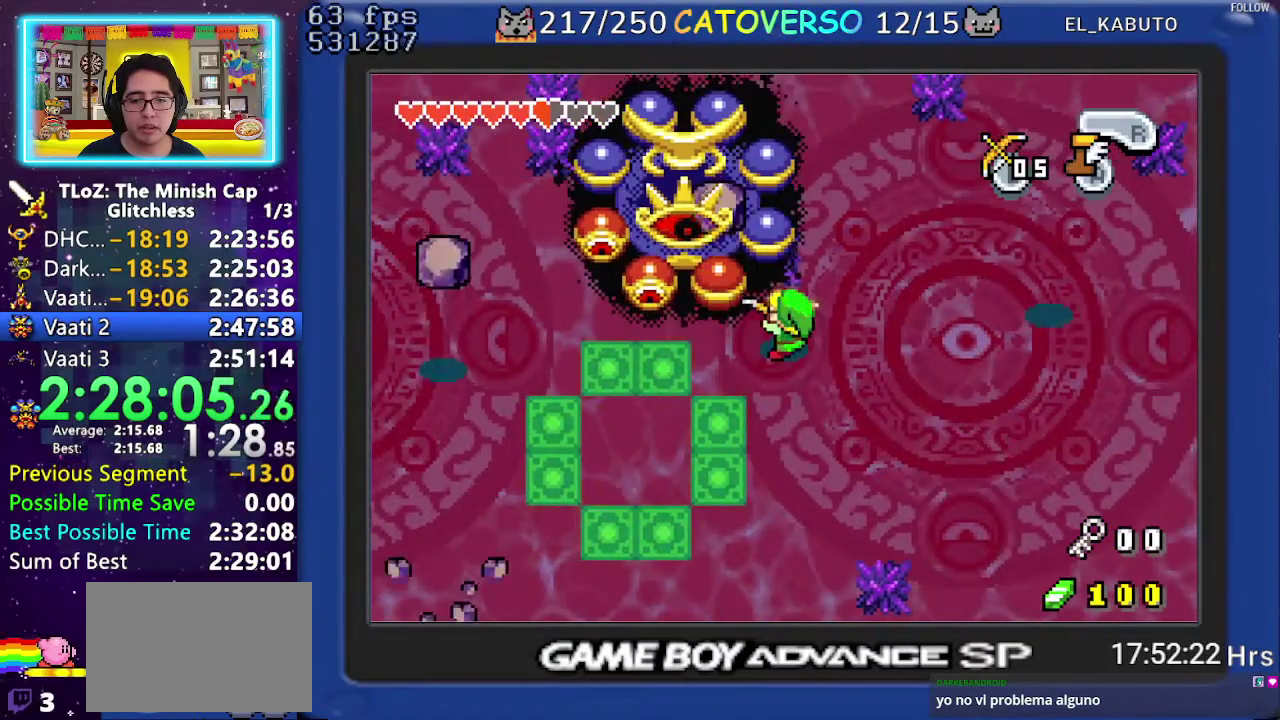
{"buttons": [], "events": [[83, "A", "up"], [250, "START", "down"], [300, "START", "up"], [367, "START", "down"], [433, "START", "up"]]}
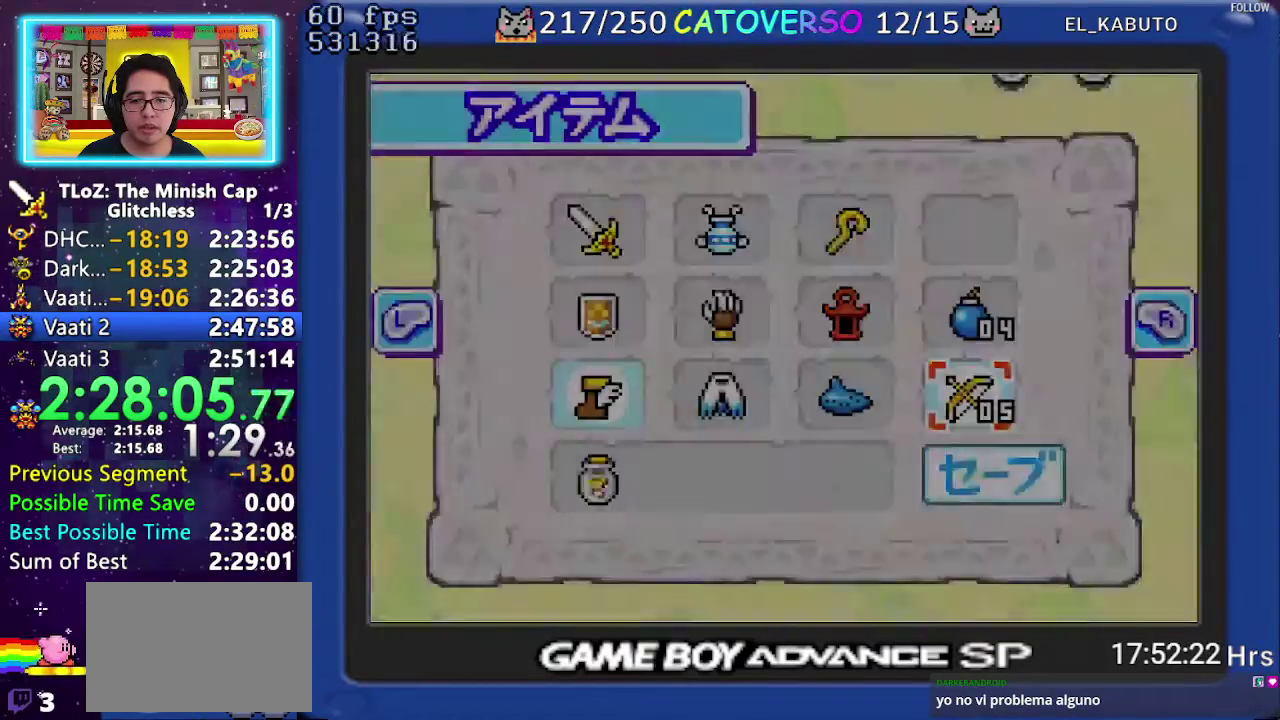
{"buttons": [], "events": [[283, "DPAD_DOWN", "down"], [483, "DPAD_DOWN", "up"]]}
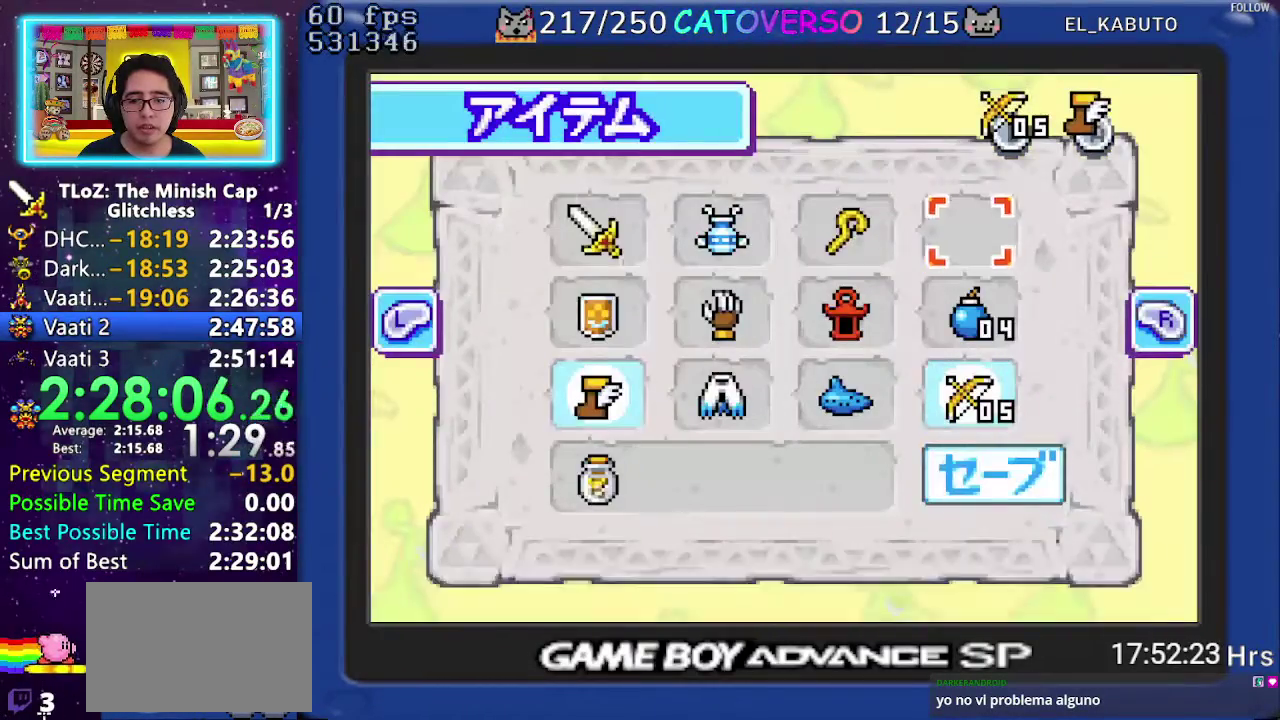
{"buttons": ["START"], "events": [[17, "DPAD_RIGHT", "down"], [133, "DPAD_RIGHT", "up"], [283, "B", "down"], [433, "B", "up"], [467, "START", "down"]]}
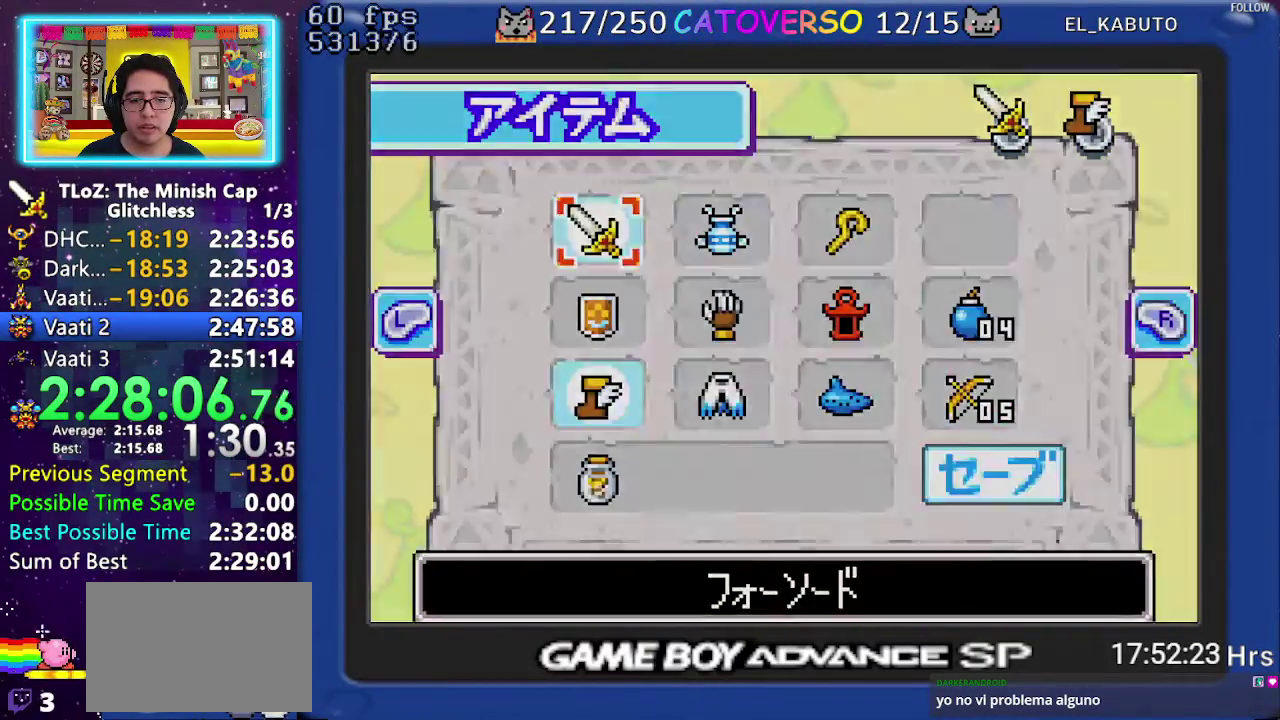
{"buttons": ["DPAD_DOWN"], "events": [[33, "START", "up"], [267, "DPAD_DOWN", "down"]]}
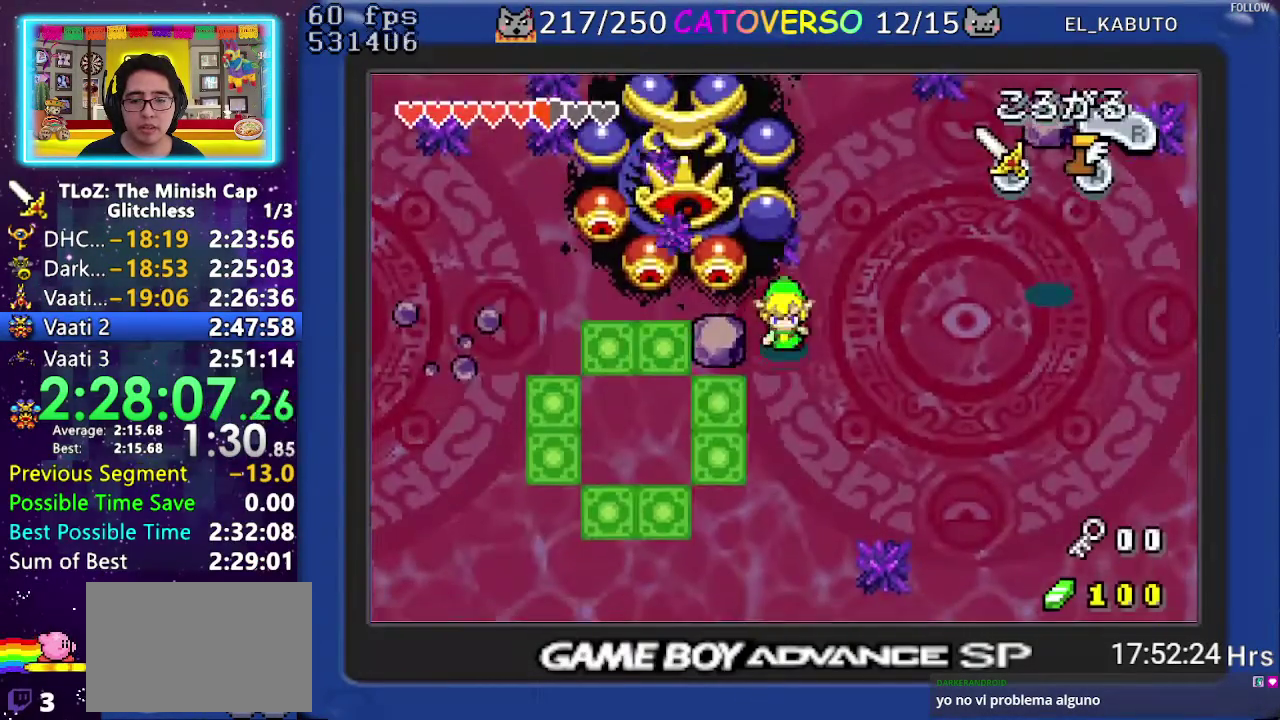
{"buttons": ["B", "DPAD_DOWN"], "events": [[50, "B", "down"]]}
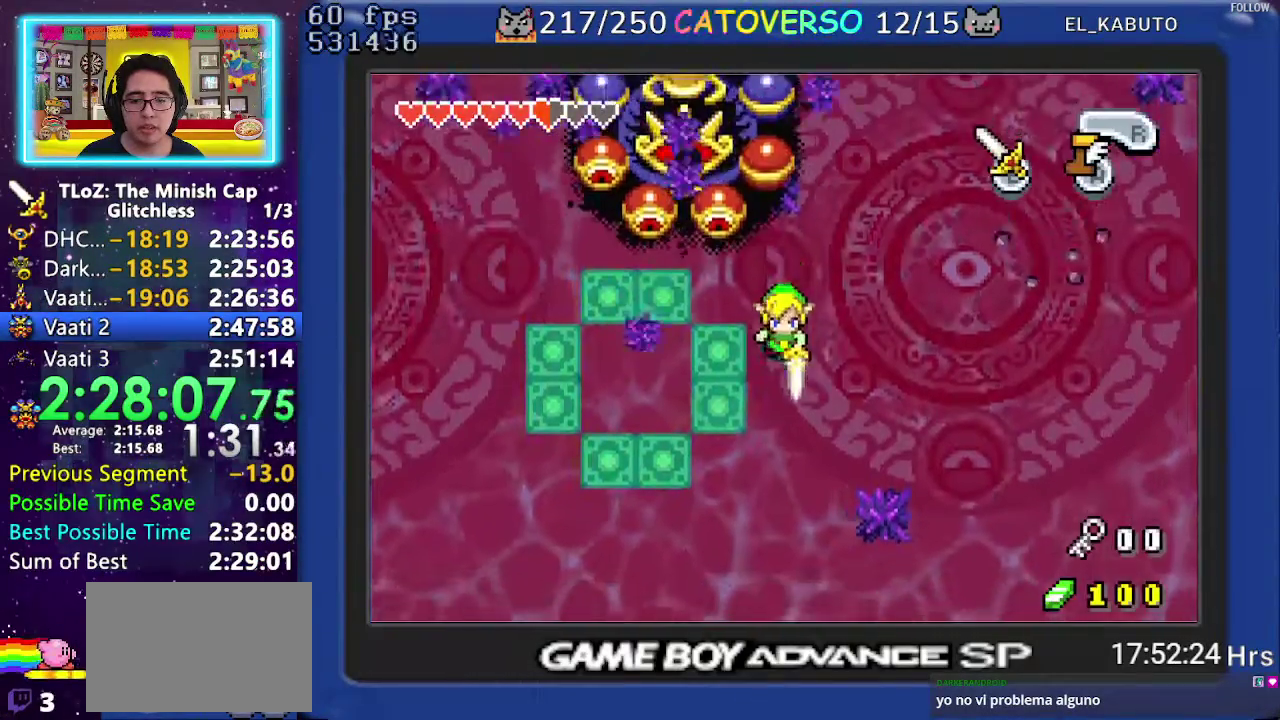
{"buttons": ["B", "DPAD_DOWN"], "events": [[350, "DPAD_RIGHT", "down"], [483, "DPAD_RIGHT", "up"]]}
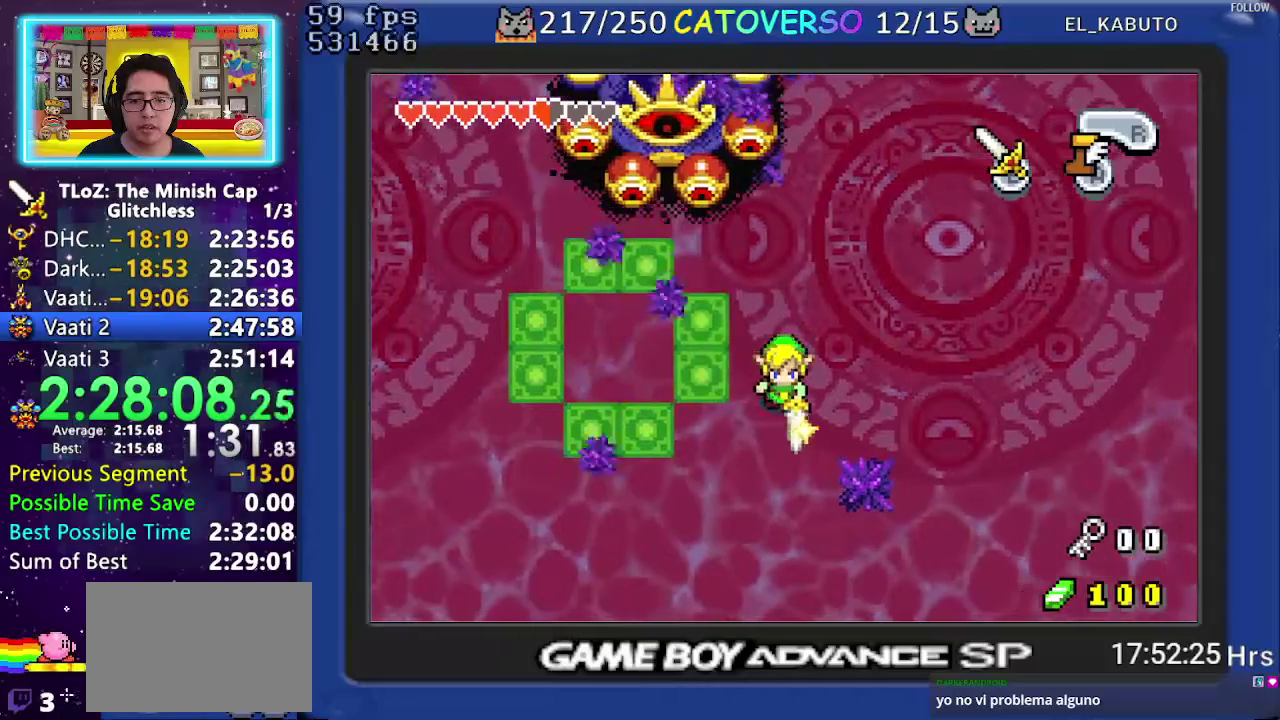
{"buttons": ["B"], "events": [[17, "DPAD_DOWN", "up"]]}